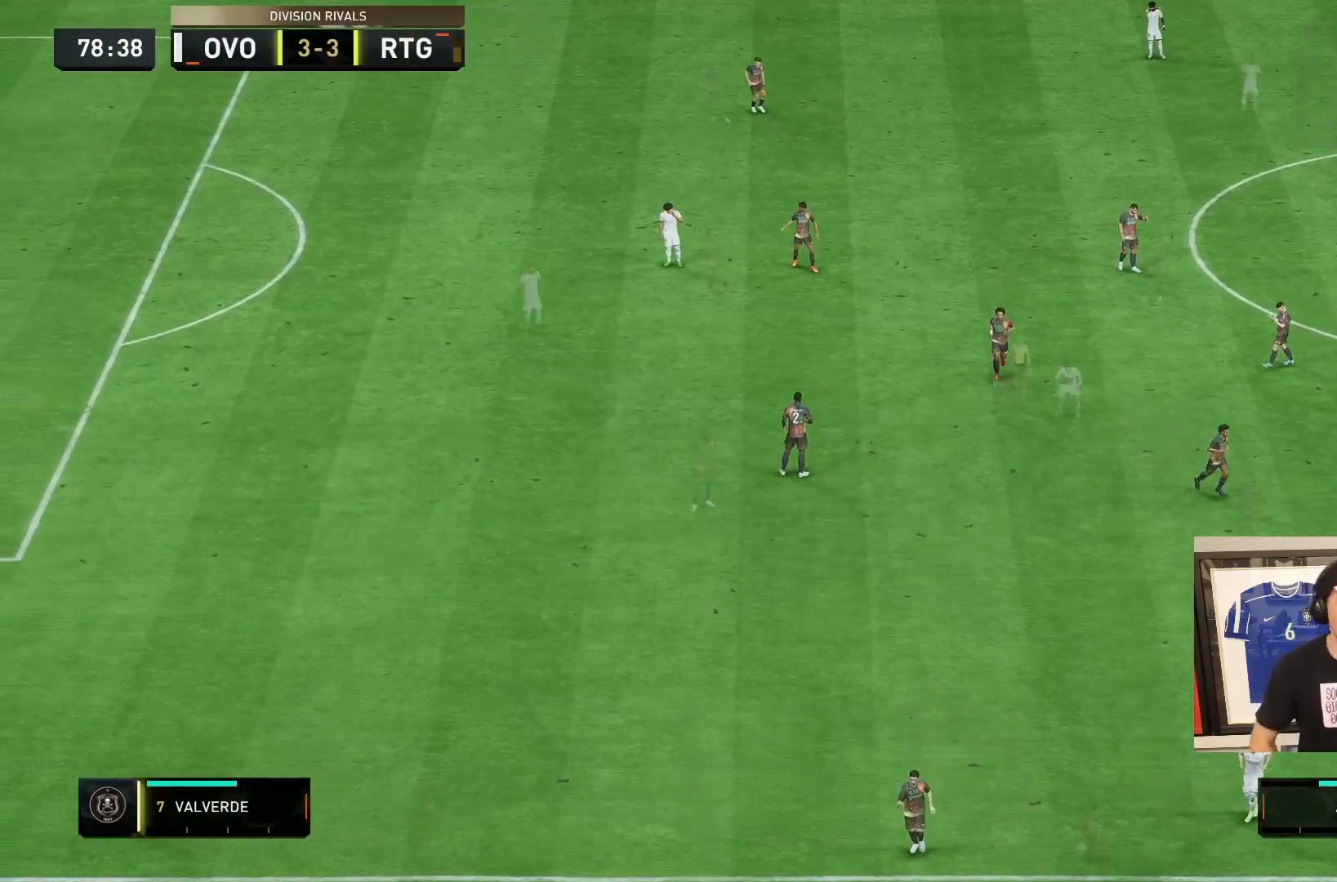
Gameplay with a controller (PlayStation layout); each line is a JSON object with the inputs held at the frame after it. "events" lists button and stick changes between this image and that frame as [ms after this image, input, new state], when the widget could be followed in between. Not read: DPAD_RIGHT DPAD_UP L3 R1 R3.
{"buttons": [], "left_stick": "center", "right_stick": "center", "events": []}
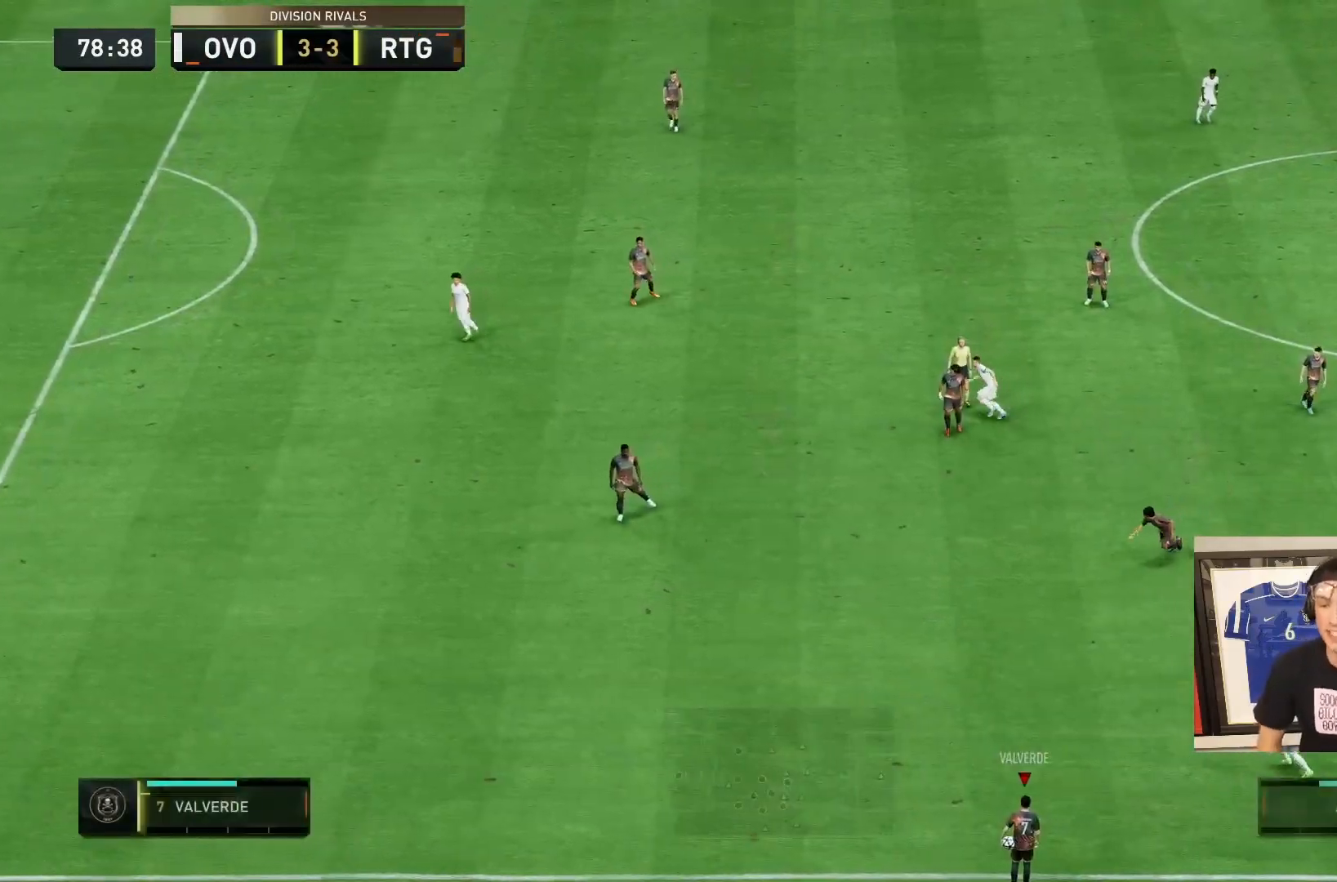
{"buttons": [], "left_stick": "down", "right_stick": "center", "events": [[350, "left_stick", "down"]]}
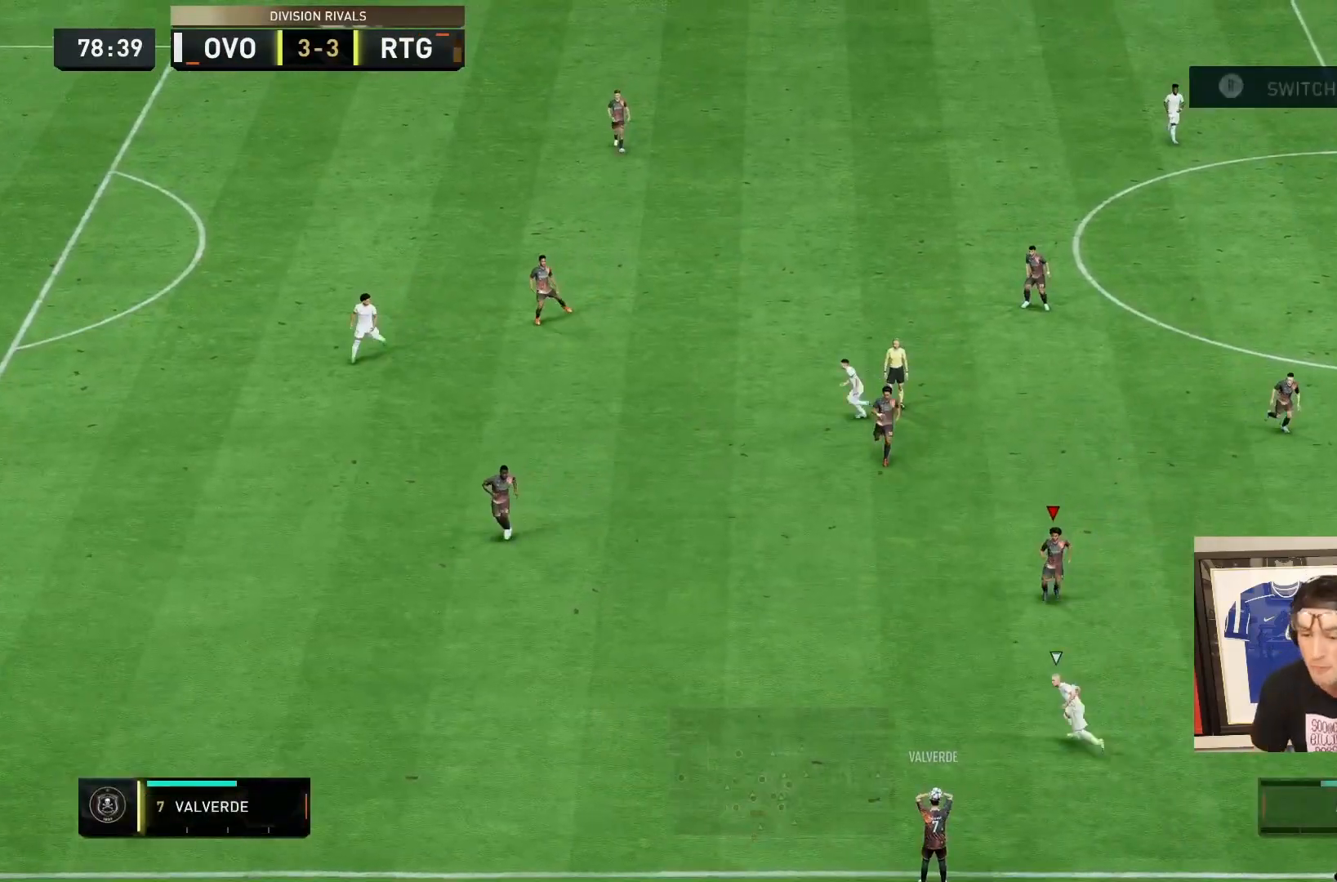
{"buttons": ["R2"], "left_stick": "down-right", "right_stick": "center", "events": [[83, "R2", "down"], [233, "left_stick", "down-right"]]}
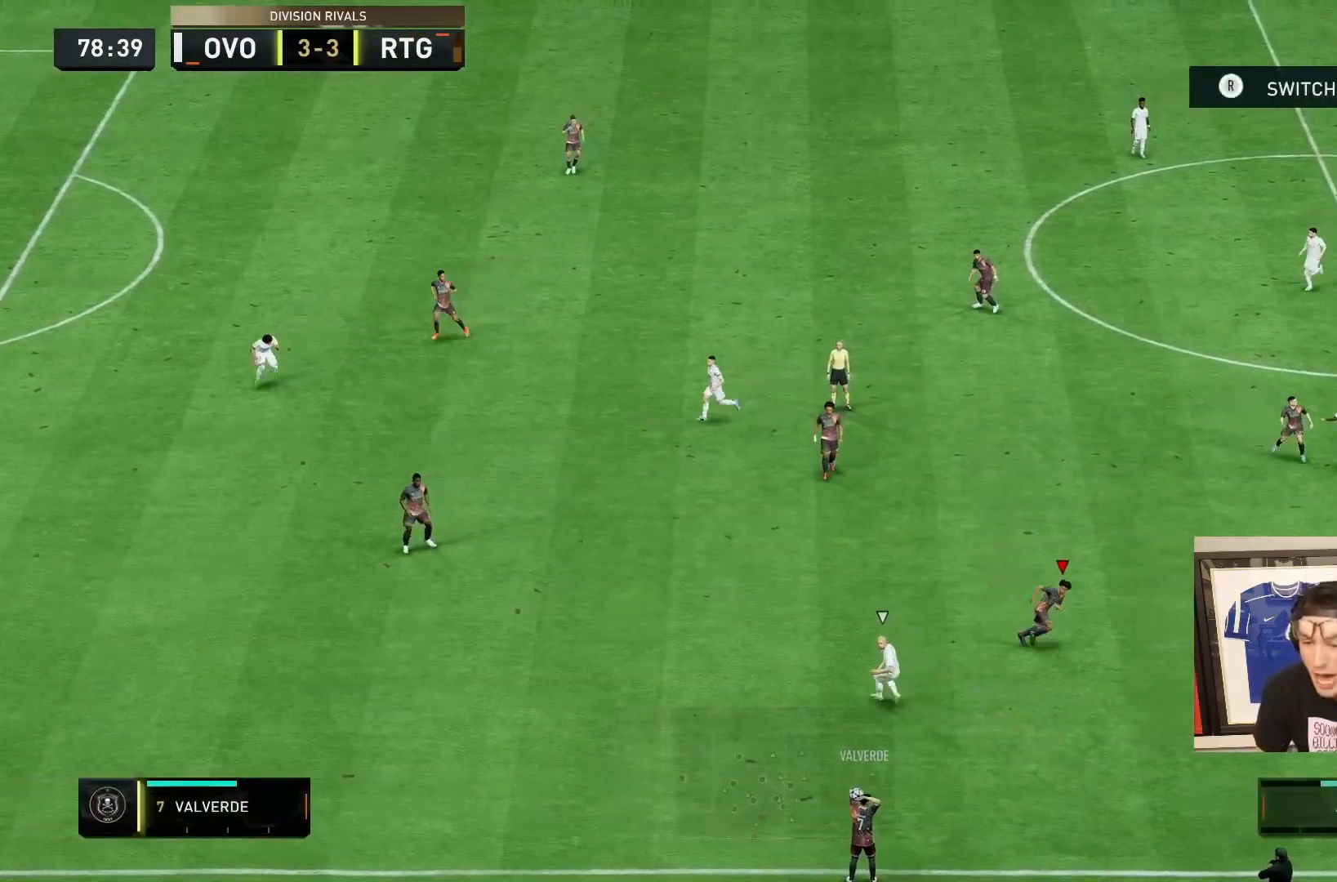
{"buttons": [], "left_stick": "down-right", "right_stick": "center", "events": [[100, "CROSS", "down"], [167, "CROSS", "up"], [383, "R2", "up"]]}